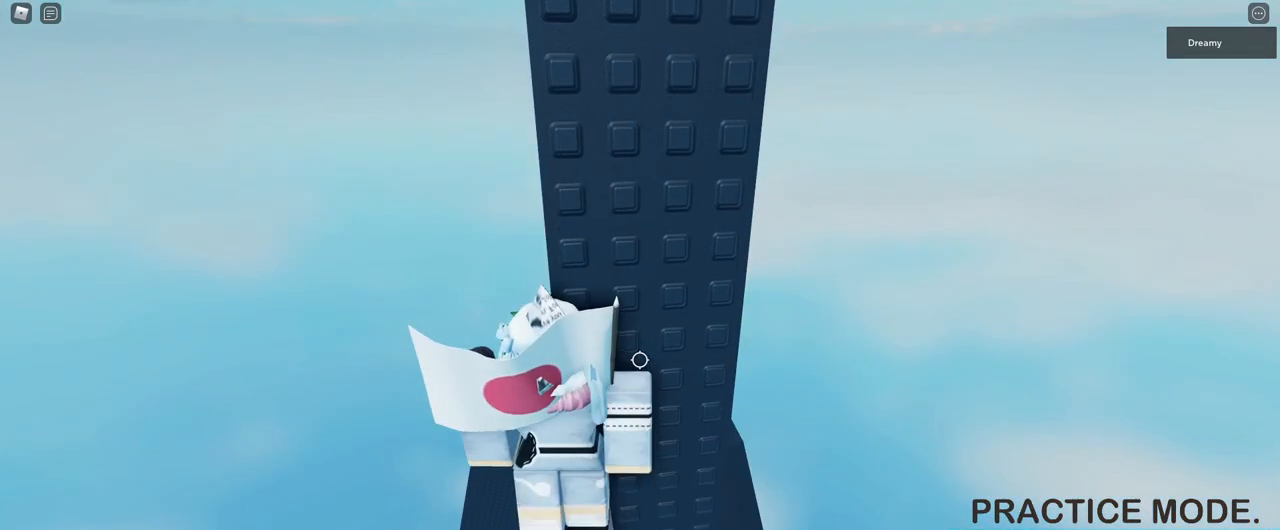
Gameplay with keyboard and mouse; each line is a JSON object with the keys and mouse buttons held at the frame after it. "events" lists presses ("down") and releases ("up") of "a", "ctrl", "d", "e", "q", "s", "shift", "space", "w", "mouse_left", "mouse_wheel", "mouse_right", "mouse_mb4" and "mouse_mb5" between this image and that frame as [ms after this image, input, new state], when the widget could be followed in between. "mouse_left", "mouse_wheel", "mouse_right", "mouse_mb4", "mouse_mb5" = the "left", "wheel", "right", "mb4", "mb5" buttons of the "mouse" list. No other keys are recorded. "wheel" means that the mouse wheel is clicked or scrolled. Mouse movement is not recorded.
{"keys": [], "mouse": ["right"], "events": [[50, "shift", "down"], [133, "shift", "up"], [183, "mouse_right", "down"]]}
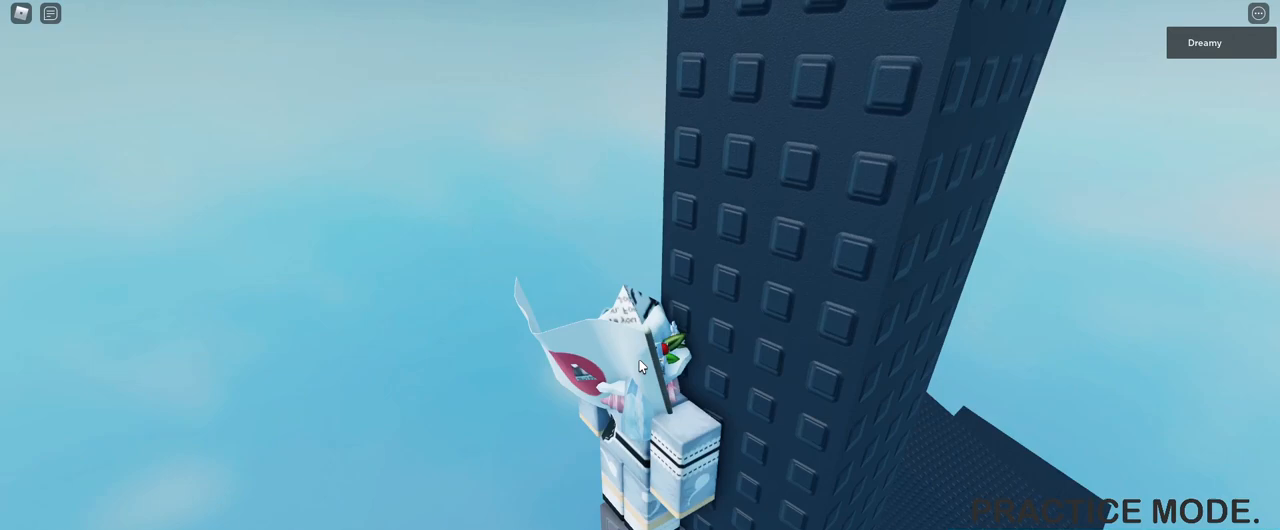
{"keys": [], "mouse": ["right"], "events": []}
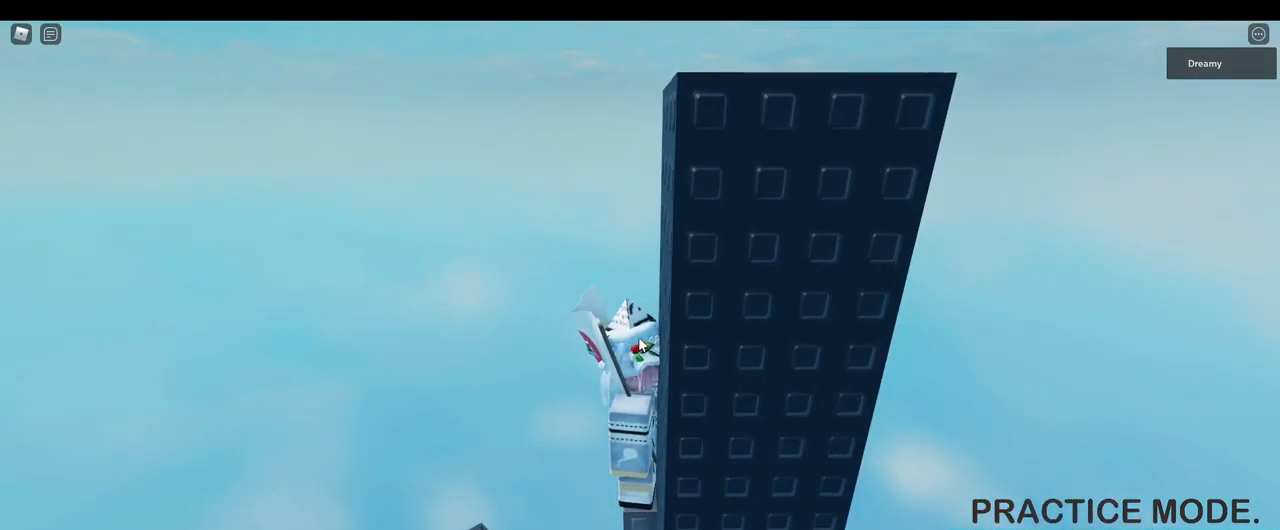
{"keys": [], "mouse": [], "events": [[83, "d", "down"], [117, "mouse_right", "up"], [133, "d", "up"], [150, "mouse_right", "down"], [183, "mouse_right", "up"]]}
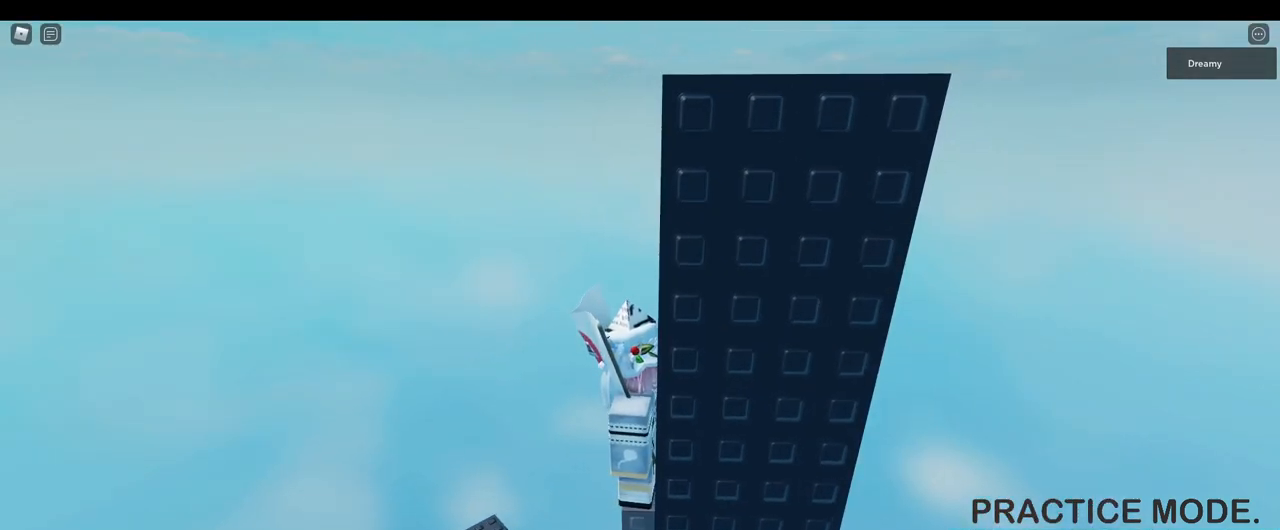
{"keys": ["d", "space"], "mouse": [], "events": [[83, "space", "down"], [450, "d", "down"]]}
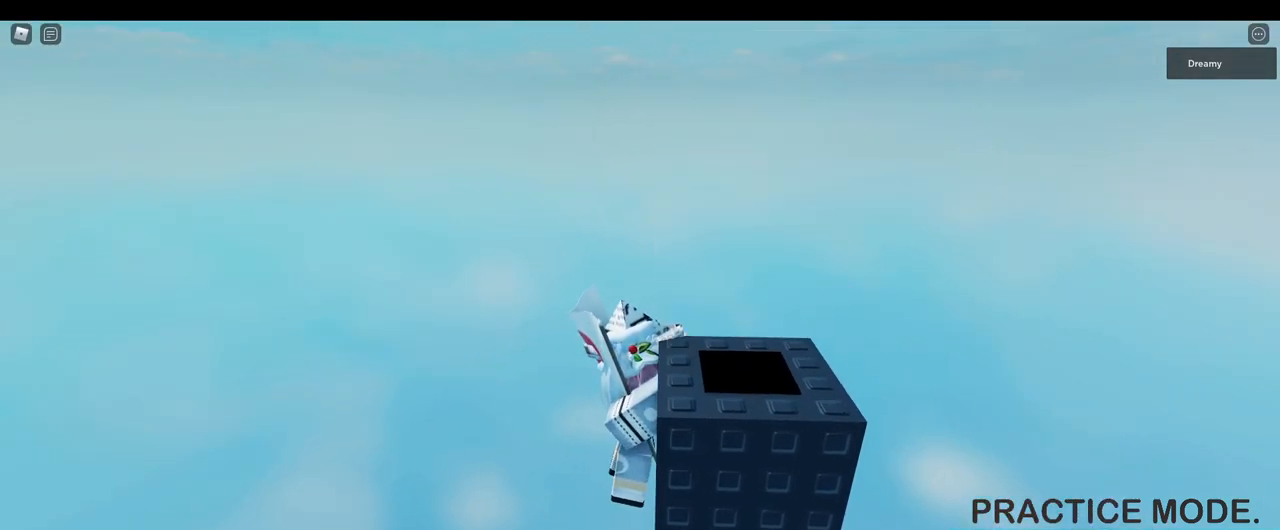
{"keys": ["d", "space"], "mouse": ["left"], "events": [[200, "mouse_left", "down"]]}
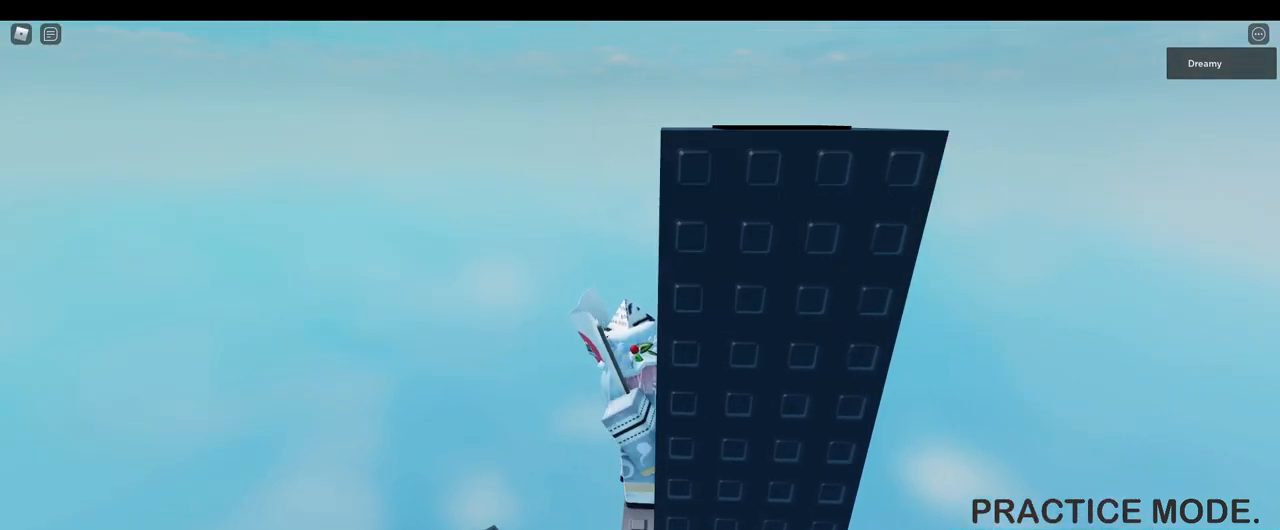
{"keys": [], "mouse": [], "events": [[267, "mouse_left", "up"], [367, "space", "up"], [400, "d", "up"]]}
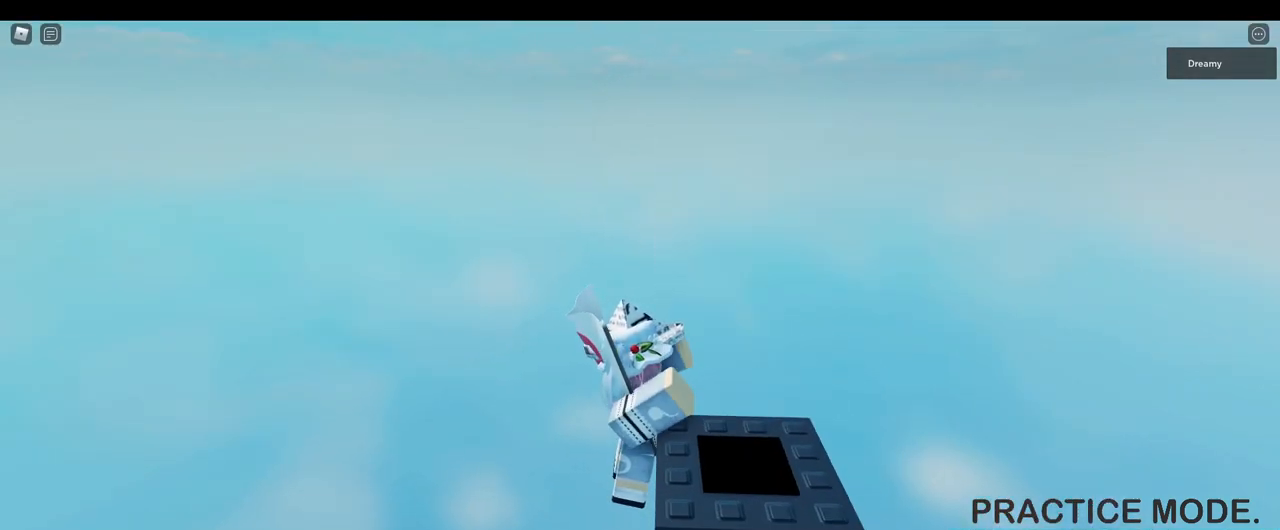
{"keys": [], "mouse": [], "events": [[250, "s", "down"], [283, "s", "up"], [483, "s", "down"], [500, "s", "up"]]}
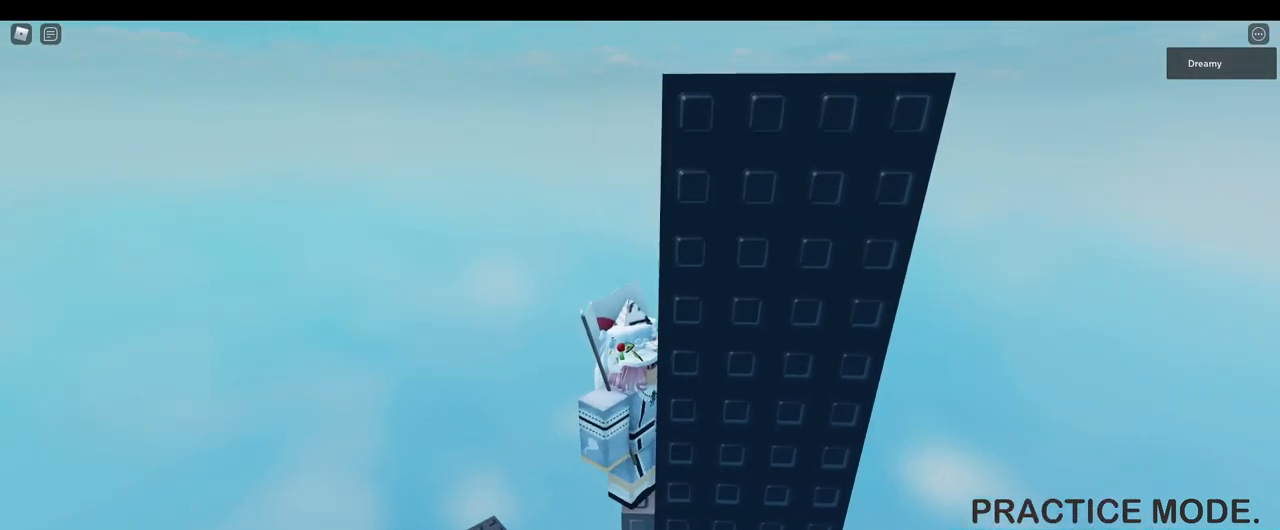
{"keys": ["d"], "mouse": [], "events": [[133, "d", "down"], [200, "d", "up"], [333, "d", "down"], [417, "d", "up"], [500, "d", "down"]]}
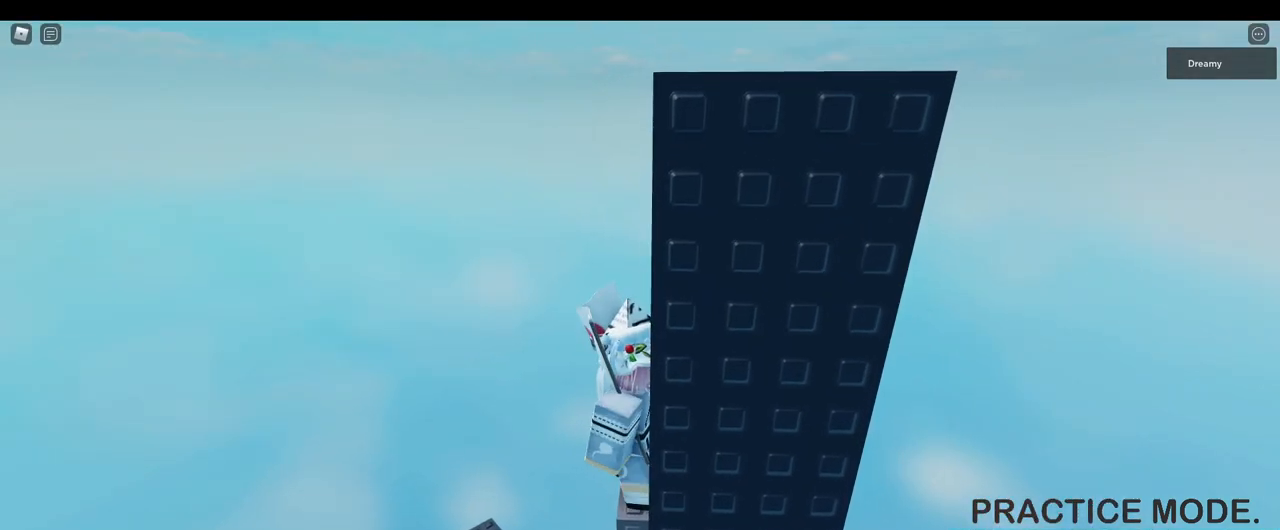
{"keys": ["space"], "mouse": [], "events": [[33, "d", "up"], [417, "space", "down"]]}
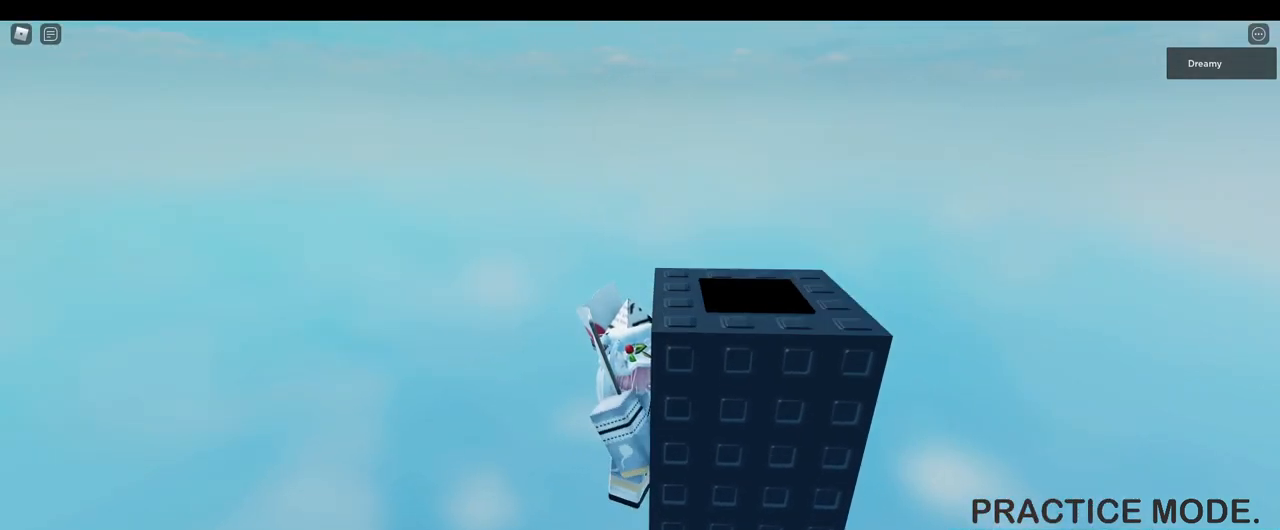
{"keys": ["d", "space"], "mouse": [], "events": [[350, "d", "down"]]}
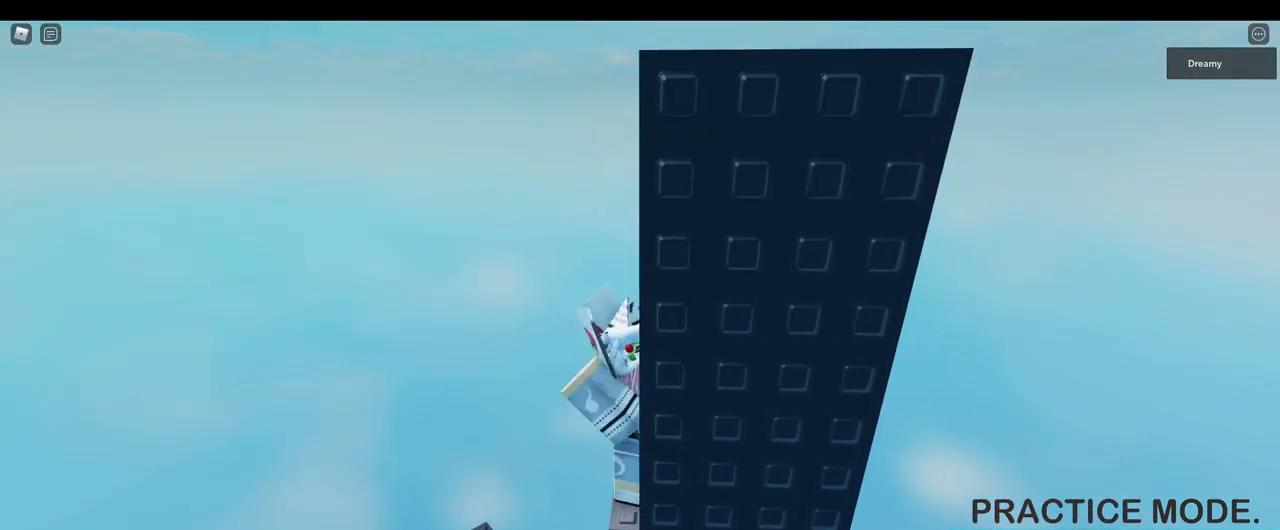
{"keys": ["space"], "mouse": ["left"], "events": [[17, "mouse_left", "down"], [450, "d", "up"]]}
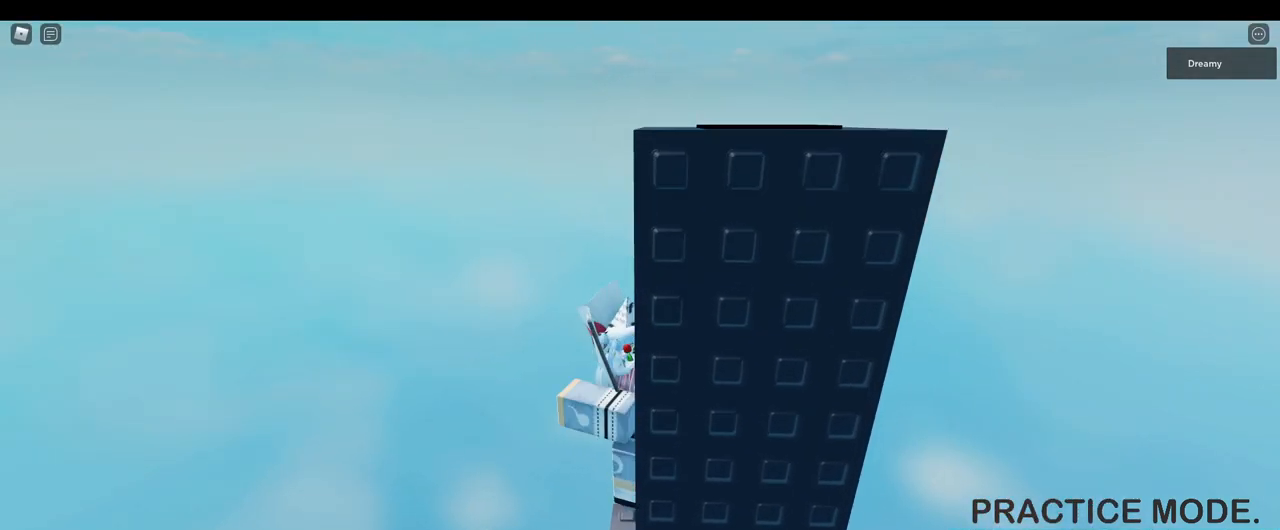
{"keys": [], "mouse": [], "events": [[117, "mouse_left", "up"], [167, "s", "down"], [283, "a", "down"], [400, "a", "up"], [400, "s", "up"], [433, "space", "up"]]}
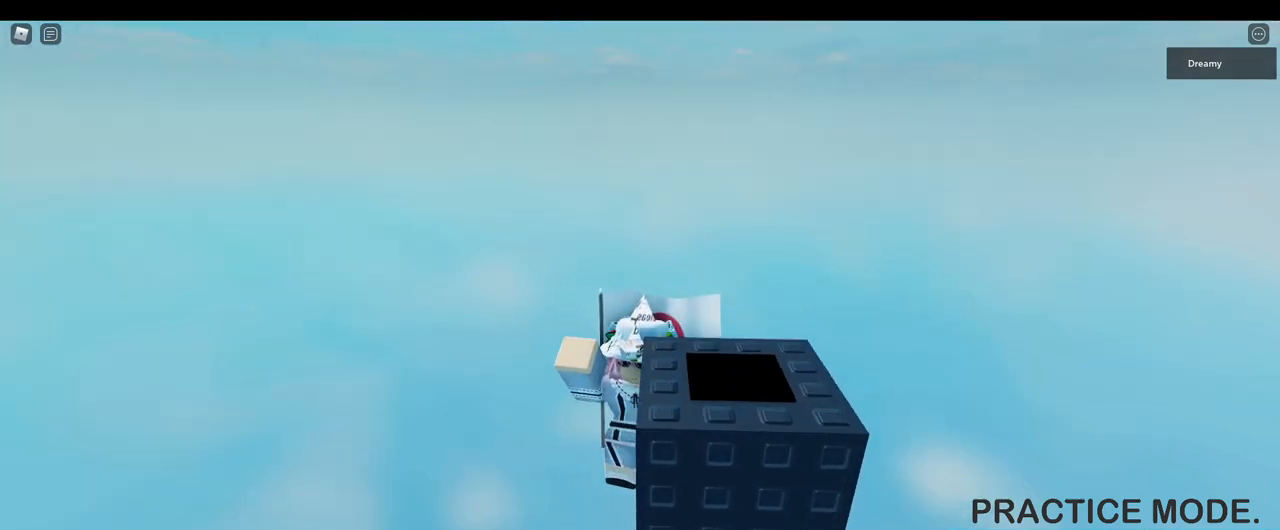
{"keys": [], "mouse": [], "events": [[300, "a", "down"], [333, "a", "up"]]}
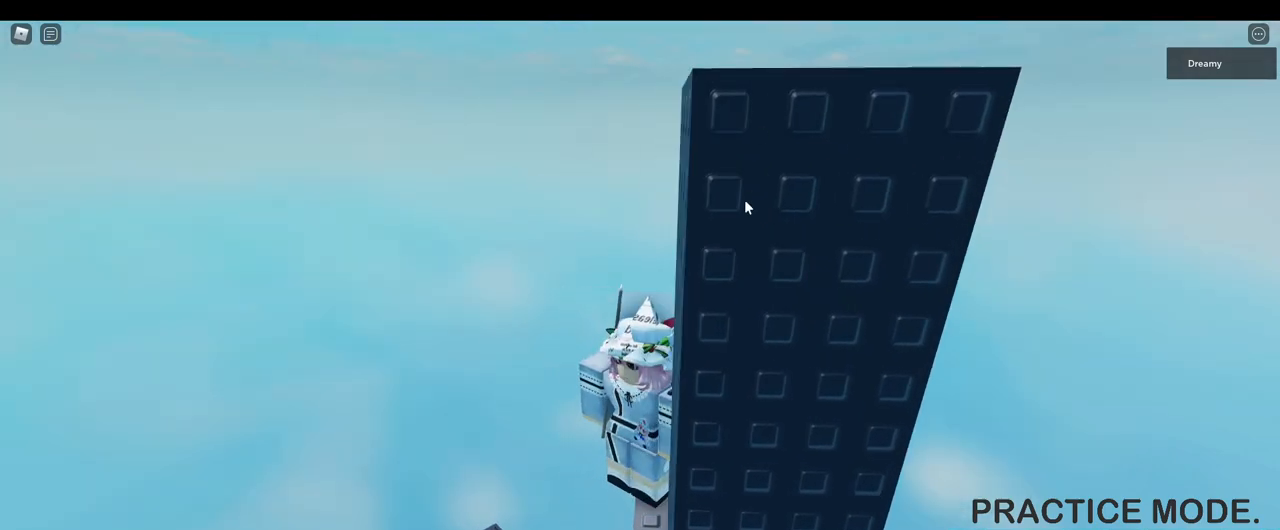
{"keys": ["w"], "mouse": ["right"], "events": [[17, "mouse_right", "down"], [283, "shift", "down"], [333, "shift", "up"], [400, "d", "down"], [417, "w", "down"], [483, "d", "up"]]}
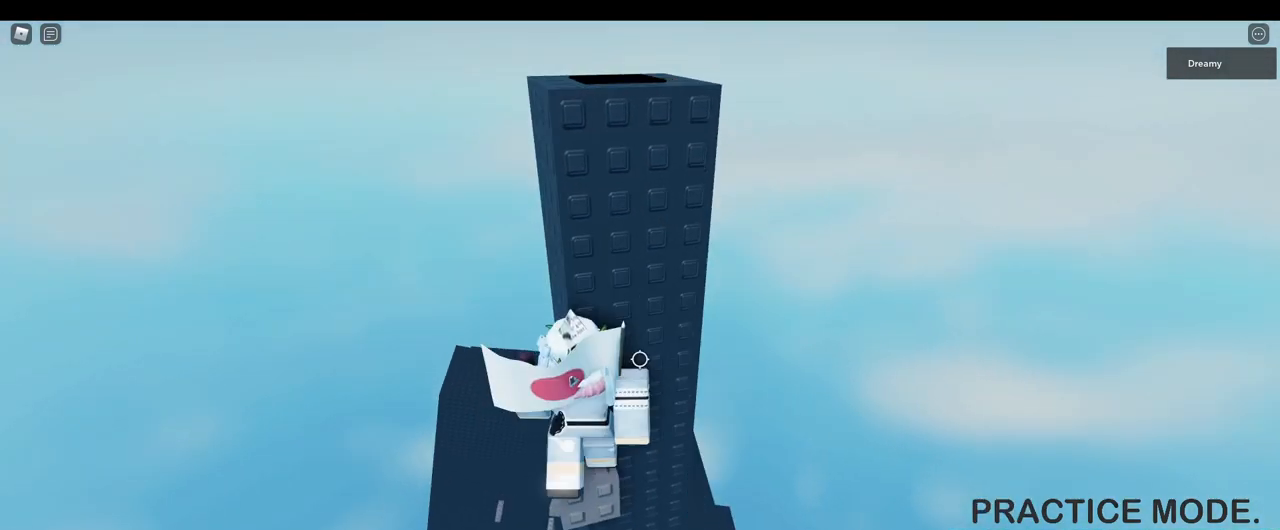
{"keys": [], "mouse": [], "events": [[17, "w", "up"], [167, "d", "down"], [167, "w", "down"], [217, "d", "up"], [233, "w", "up"], [433, "mouse_right", "up"], [450, "shift", "down"], [500, "shift", "up"]]}
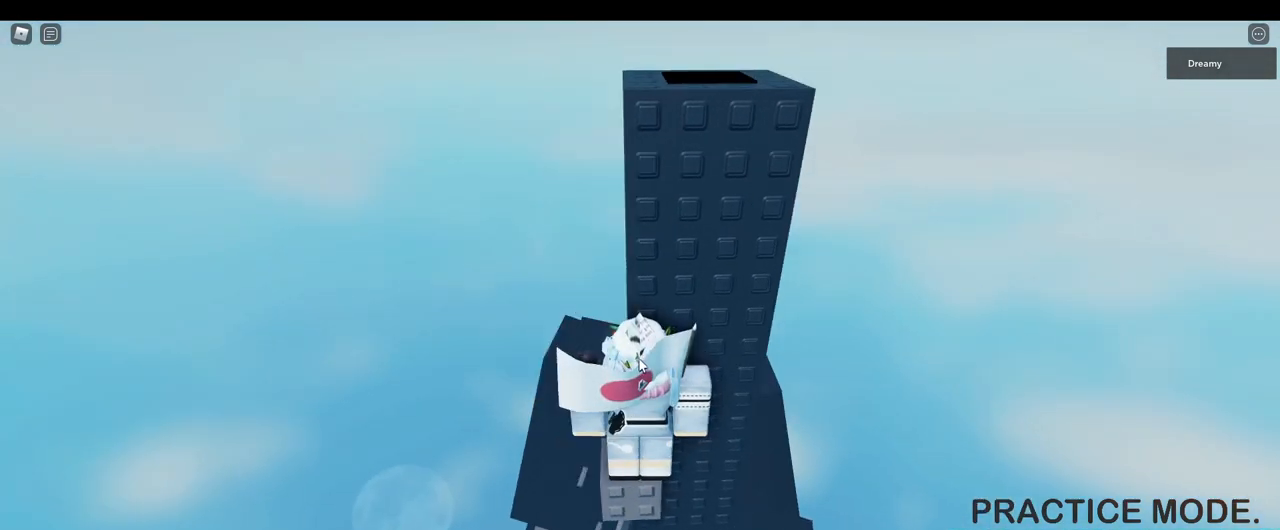
{"keys": [], "mouse": ["right"], "events": [[17, "mouse_right", "down"], [200, "d", "down"], [267, "d", "up"], [367, "d", "down"], [450, "d", "up"]]}
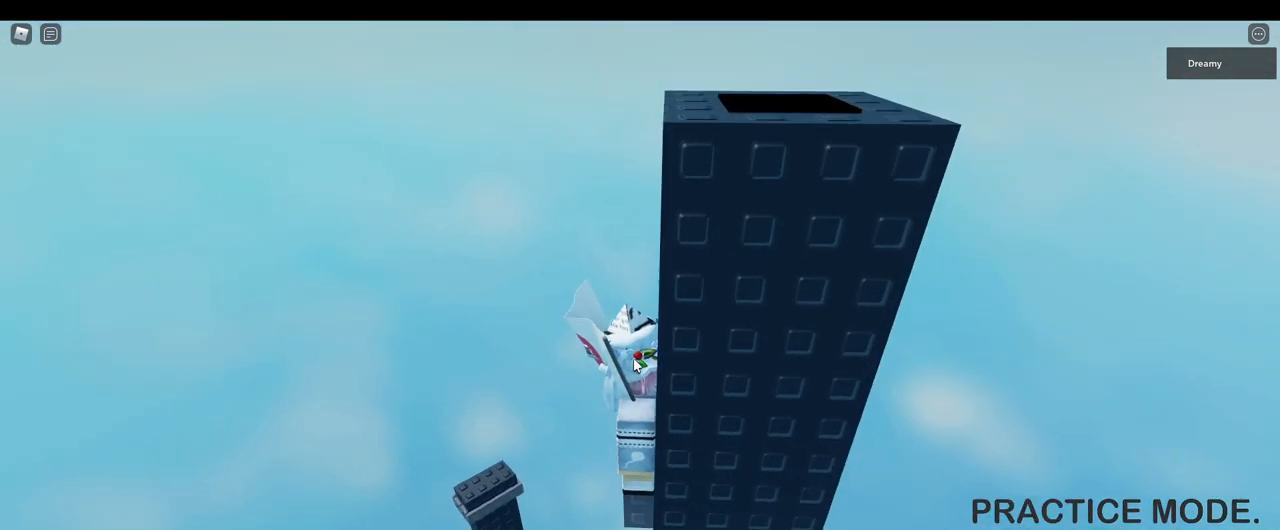
{"keys": [], "mouse": [], "events": [[33, "d", "down"], [83, "d", "up"], [150, "mouse_right", "up"]]}
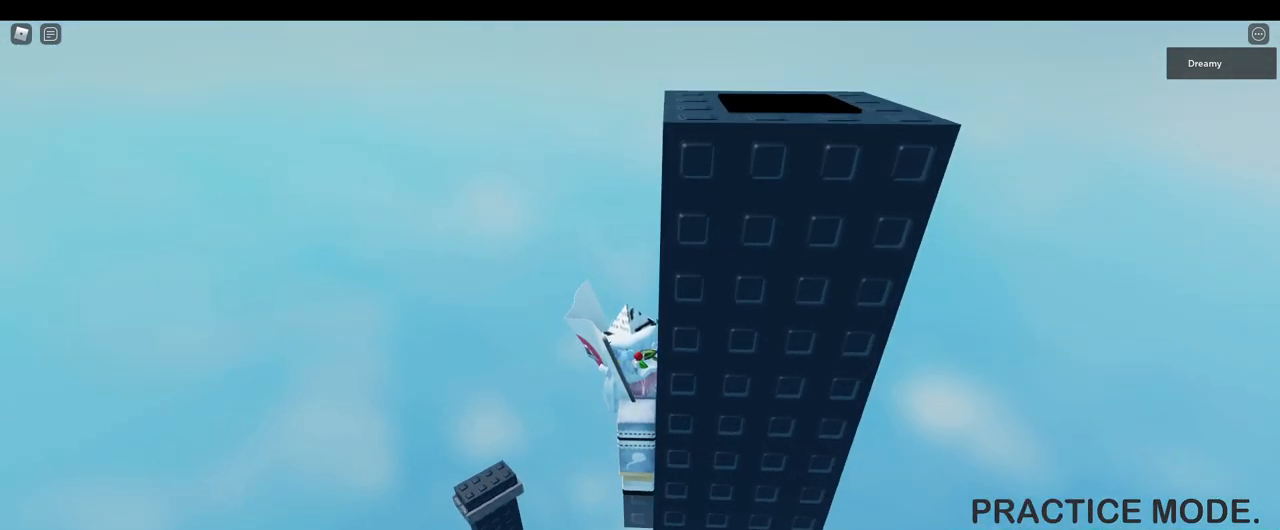
{"keys": ["space"], "mouse": [], "events": [[217, "space", "down"]]}
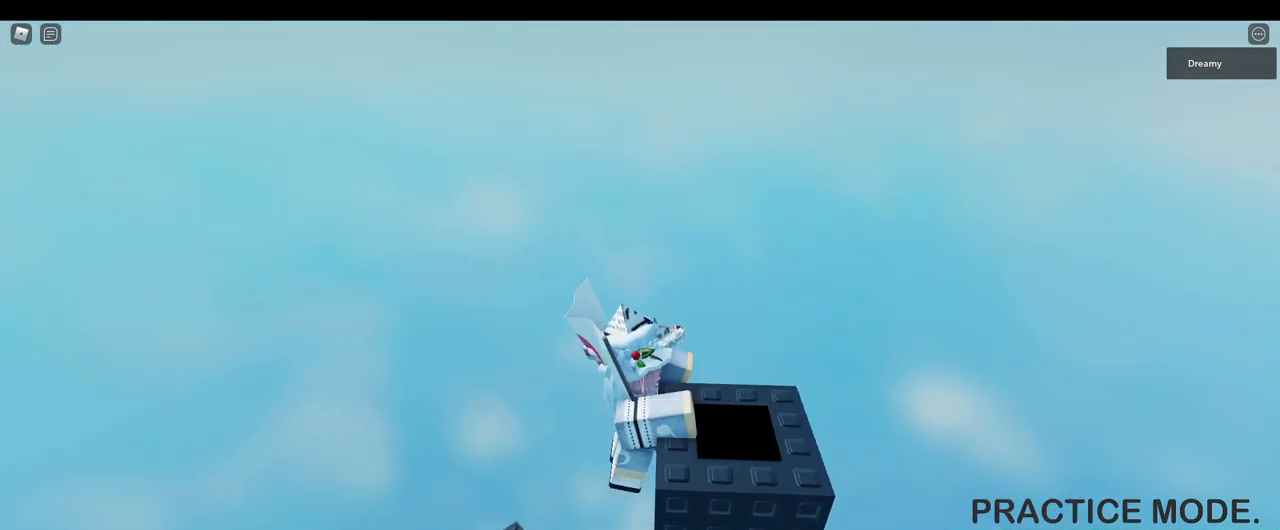
{"keys": ["d", "space"], "mouse": ["left"], "events": [[17, "d", "down"], [317, "mouse_left", "down"]]}
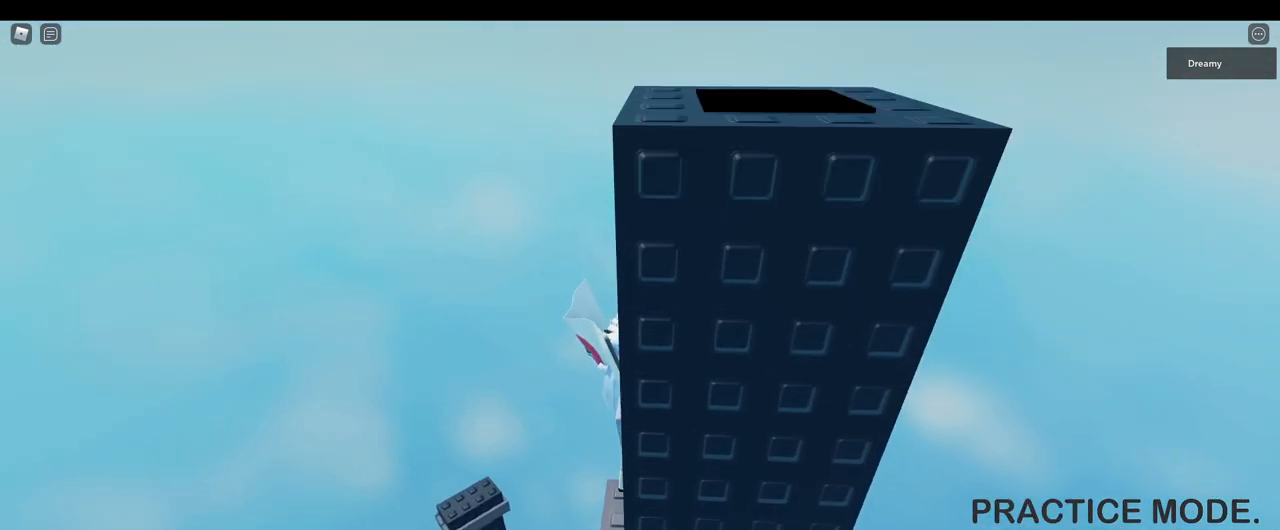
{"keys": [], "mouse": [], "events": [[83, "d", "up"], [217, "space", "up"], [250, "mouse_left", "up"], [333, "a", "down"], [450, "a", "up"]]}
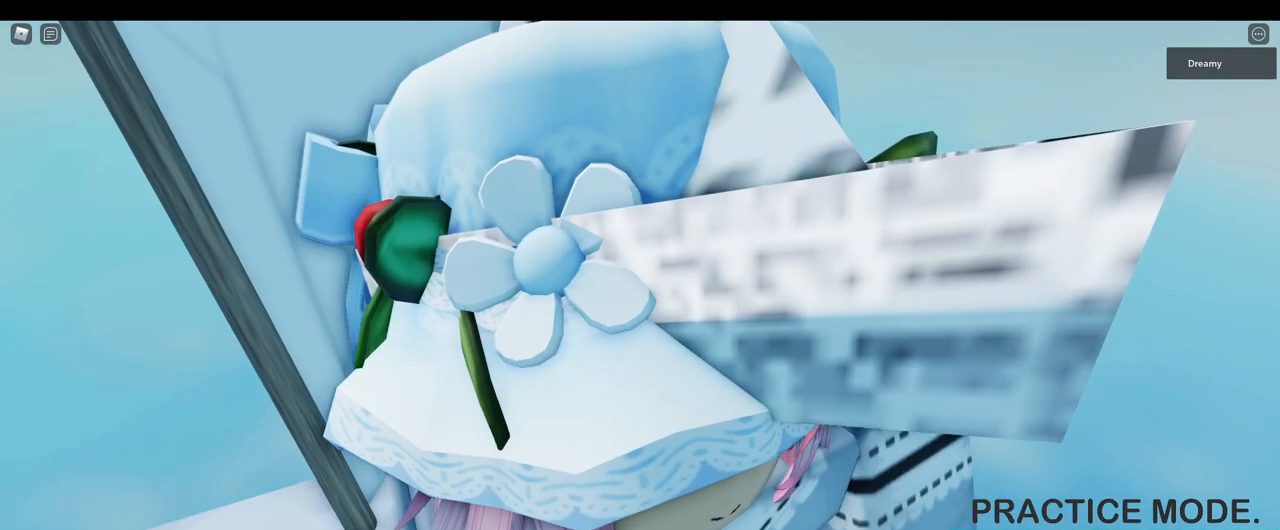
{"keys": [], "mouse": [], "events": [[100, "a", "down"], [267, "a", "up"]]}
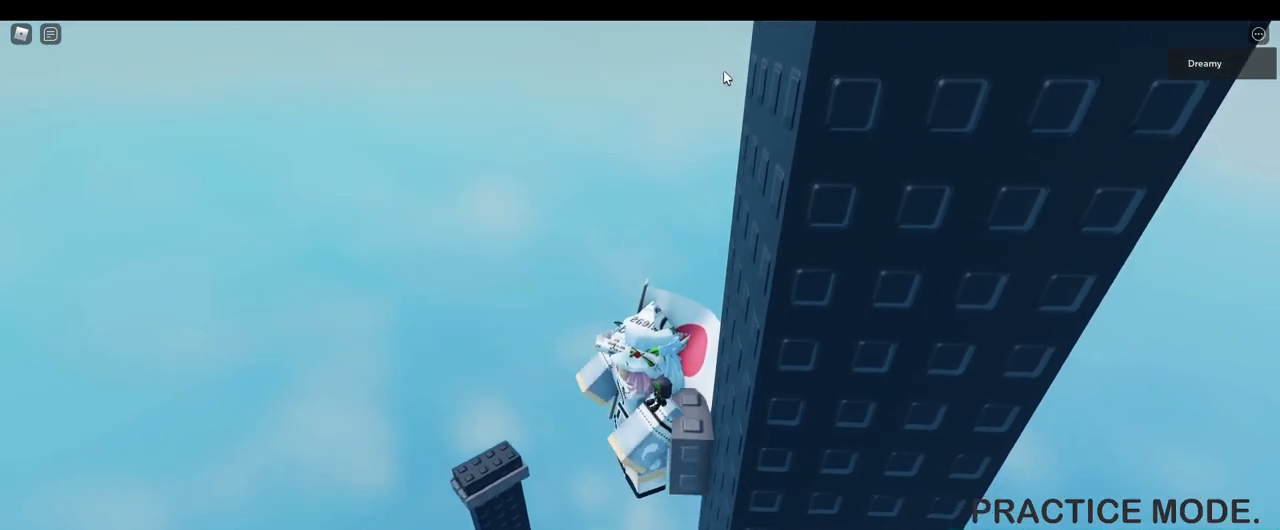
{"keys": [], "mouse": ["right"], "events": [[167, "w", "down"], [183, "a", "down"], [233, "mouse_right", "down"], [283, "a", "up"], [483, "w", "up"]]}
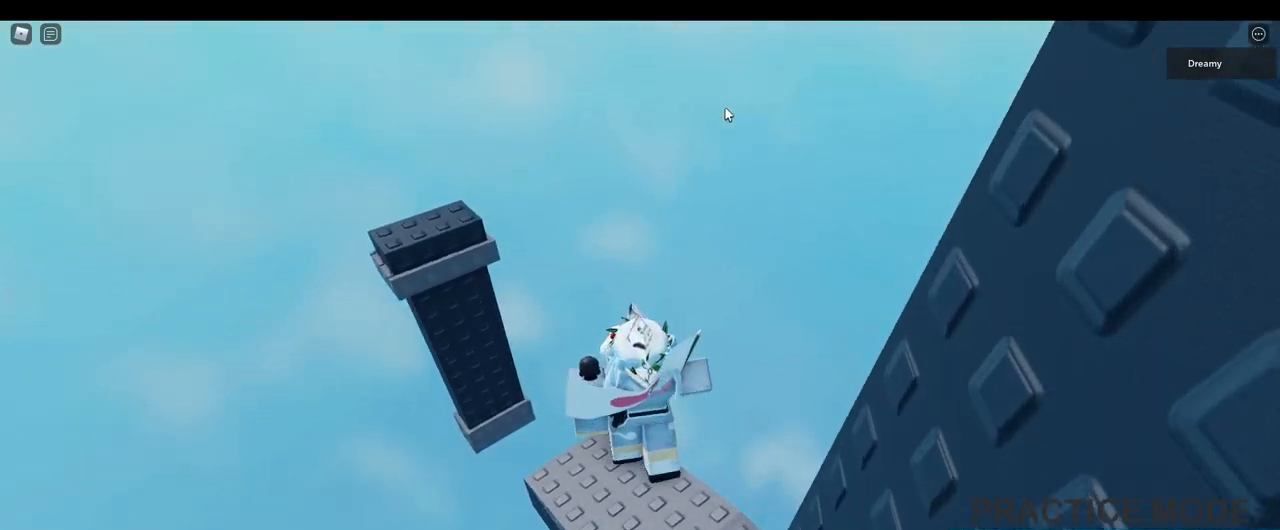
{"keys": ["d", "shift", "w"], "mouse": ["right"], "events": [[333, "d", "down"], [433, "shift", "down"], [500, "w", "down"]]}
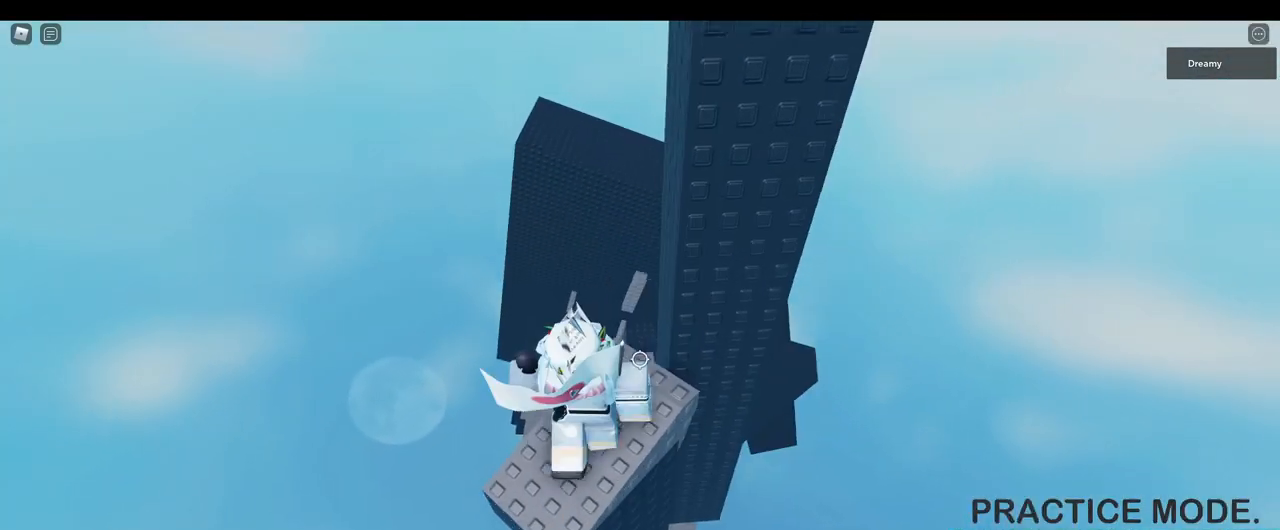
{"keys": ["d"], "mouse": ["right"], "events": [[17, "shift", "up"], [33, "d", "up"], [50, "w", "up"], [150, "d", "down"], [217, "w", "down"], [317, "d", "up"], [317, "w", "up"], [483, "d", "down"]]}
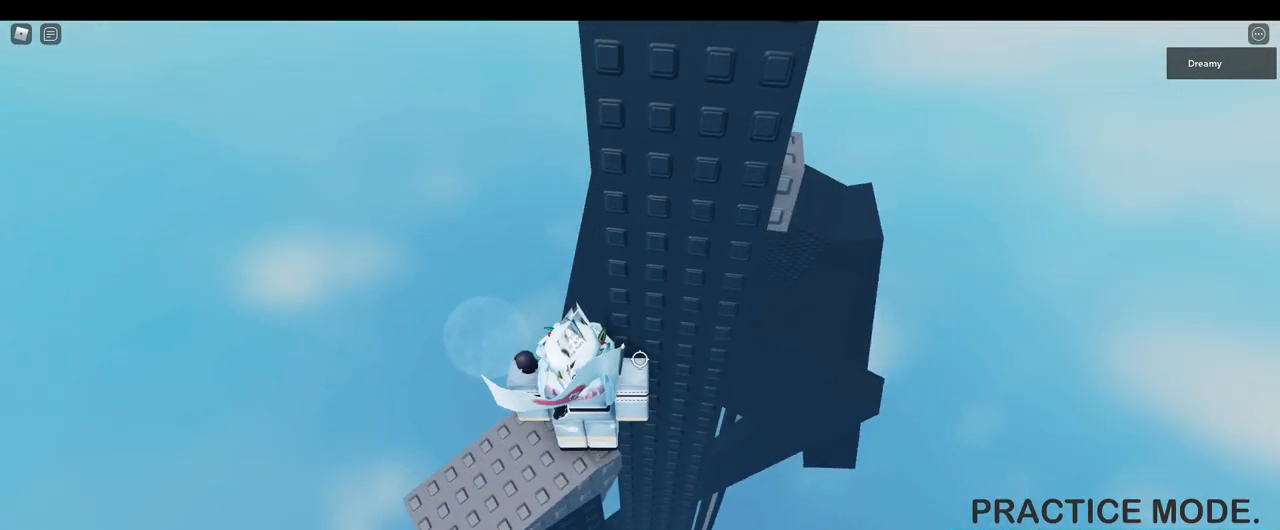
{"keys": ["d", "space"], "mouse": ["right"], "events": [[150, "space", "down"]]}
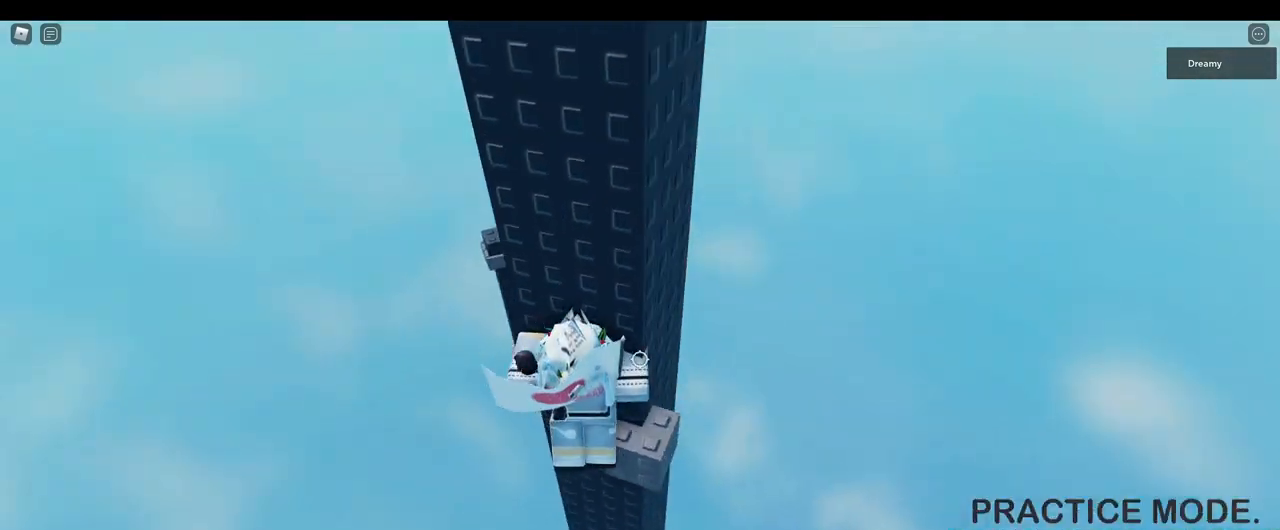
{"keys": ["d", "w"], "mouse": ["right"], "events": [[100, "d", "up"], [117, "space", "up"], [450, "d", "down"], [467, "w", "down"]]}
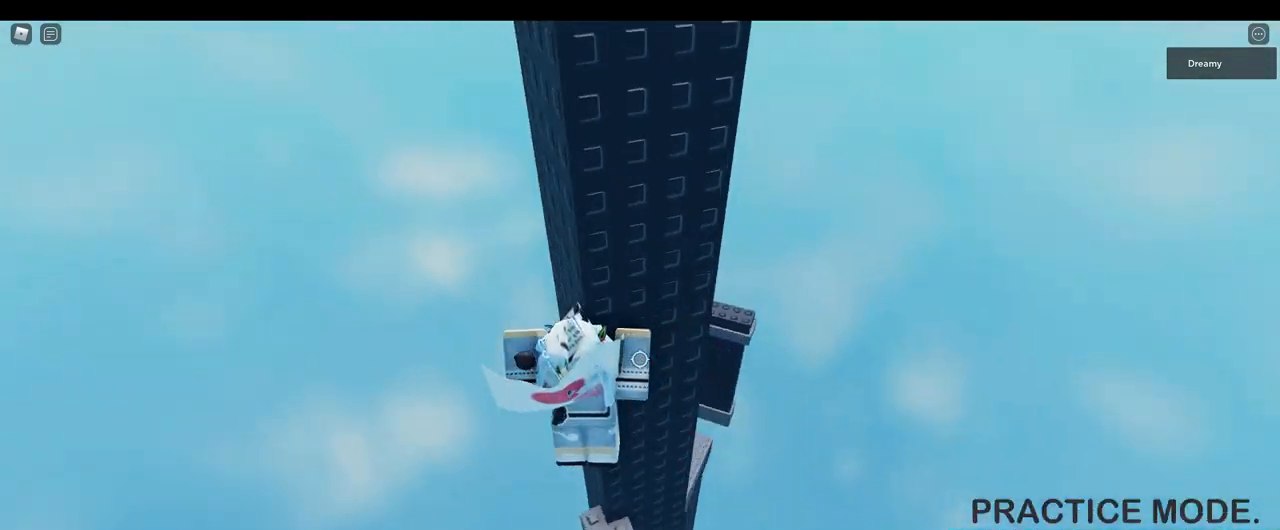
{"keys": ["d"], "mouse": ["right"], "events": [[67, "d", "up"], [83, "w", "up"], [383, "d", "down"]]}
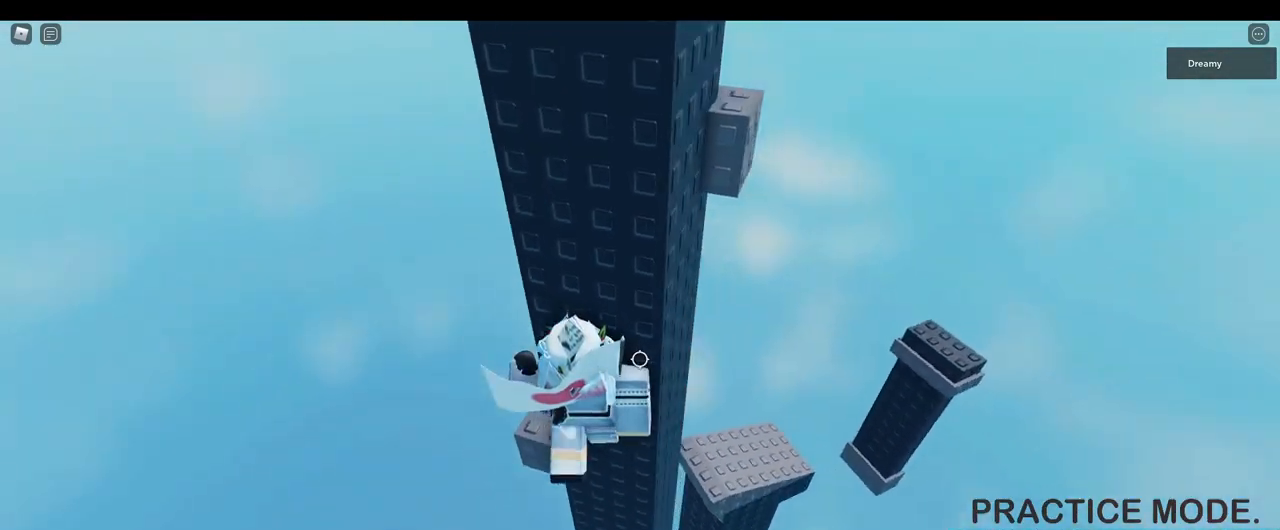
{"keys": ["d", "w"], "mouse": ["right"], "events": [[33, "space", "down"], [183, "space", "up"], [400, "w", "down"]]}
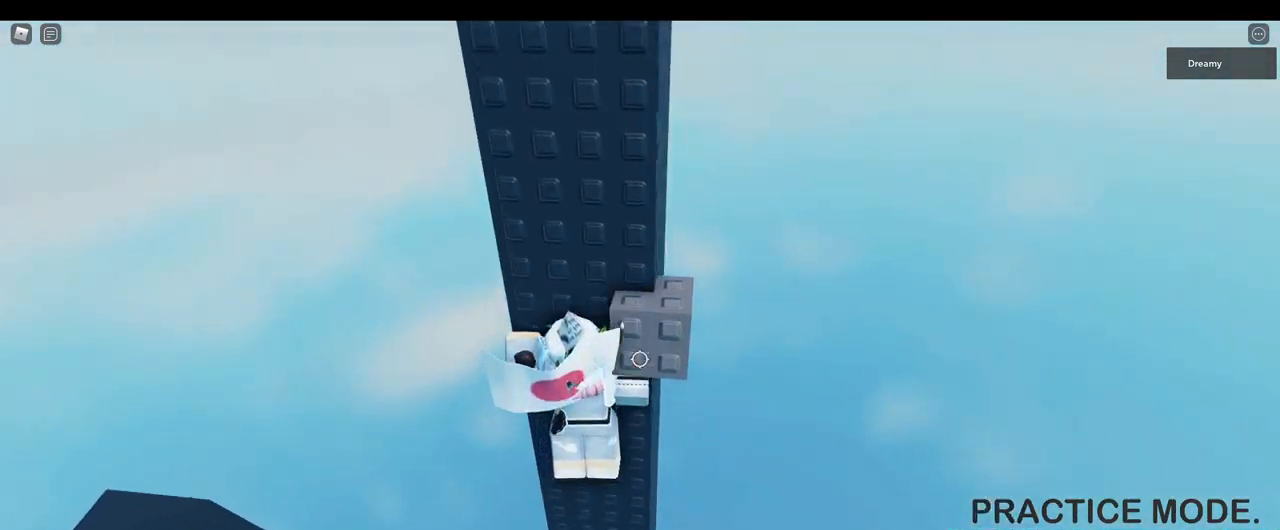
{"keys": ["d", "w"], "mouse": ["right"], "events": [[33, "d", "up"], [133, "w", "up"], [200, "d", "down"], [417, "w", "down"]]}
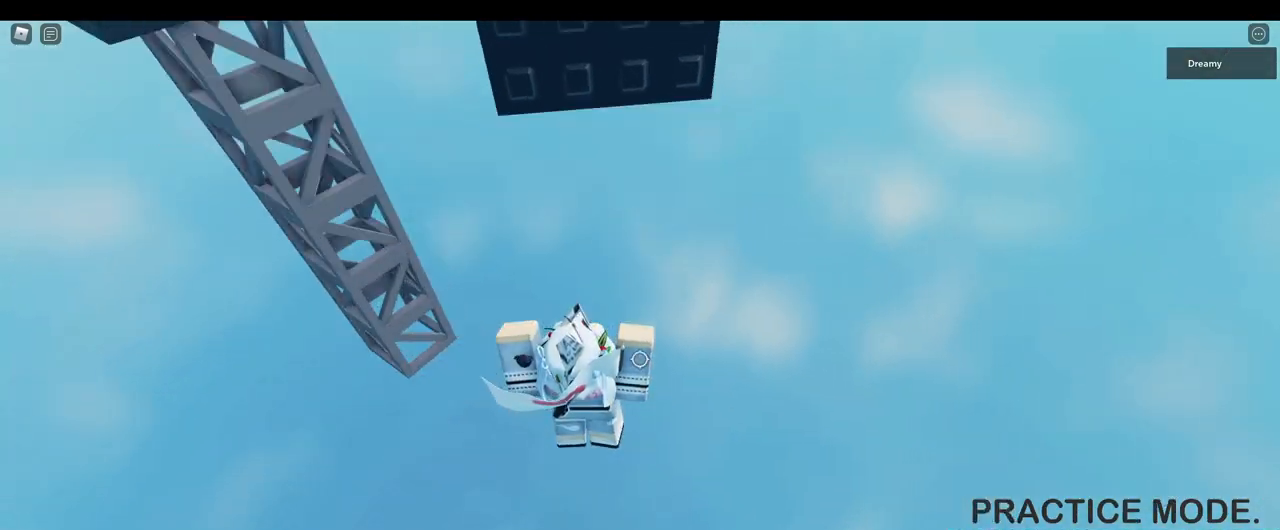
{"keys": [], "mouse": [], "events": [[67, "d", "up"], [100, "w", "up"], [217, "mouse_right", "up"], [350, "shift", "down"], [467, "shift", "up"]]}